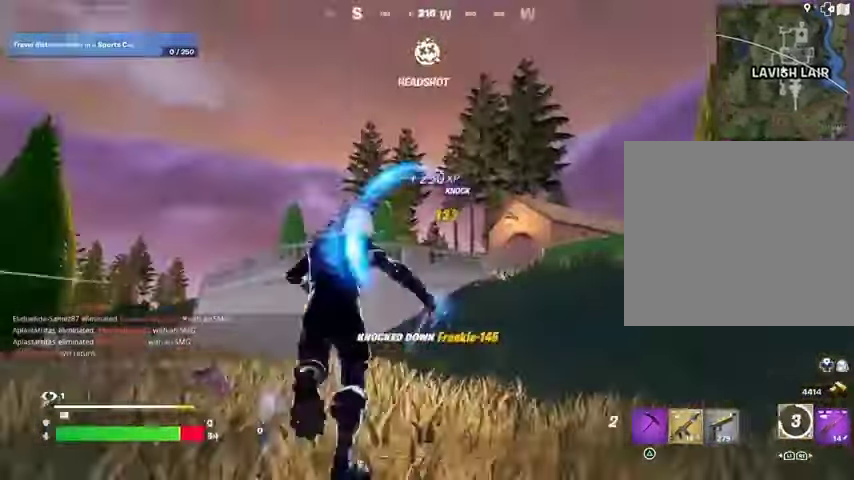
Gameplay with a controller (PlayStation layout); each line is a JSON object with the inputs held at the frame after it (dt_ms = milliseconds from this image to that frame). "events" lists button and stick changes between this image and that frame as [ms after this image, input, new state], when the widget could be followed in between.
{"dt_ms": 500, "buttons": [], "left_stick": "up", "right_stick": "center", "events": [[33, "right_stick", "up"], [67, "L2", "down"], [133, "right_stick", "center"], [167, "L2", "up"], [333, "right_stick", "right"], [433, "right_stick", "center"]]}
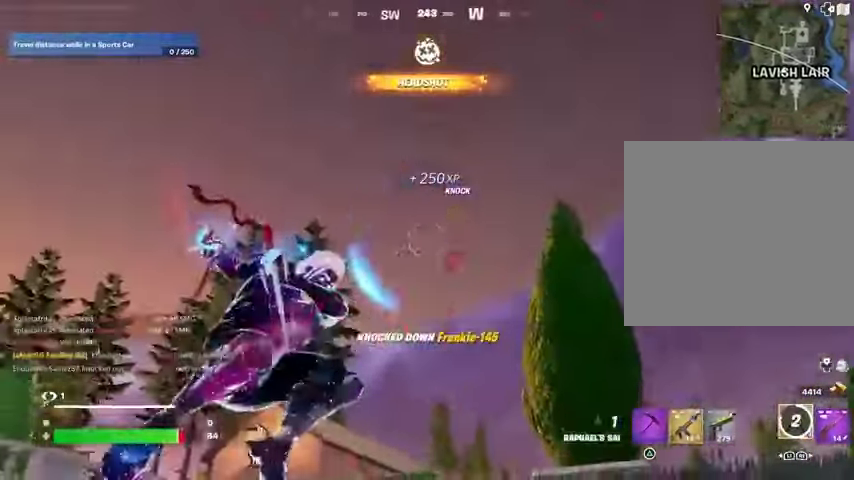
{"dt_ms": 500, "buttons": [], "left_stick": "up-right", "right_stick": "center", "events": [[100, "right_stick", "down"], [367, "left_stick", "up-right"], [367, "right_stick", "center"]]}
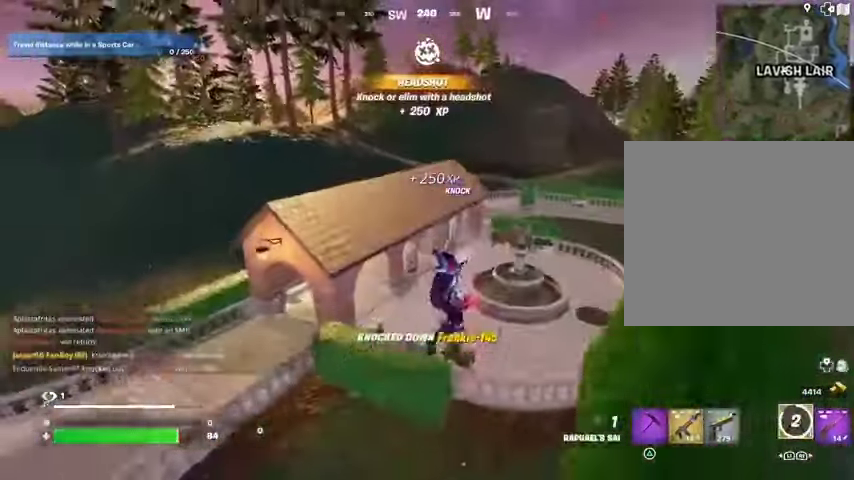
{"dt_ms": 500, "buttons": [], "left_stick": "up", "right_stick": "center", "events": [[67, "left_stick", "up"]]}
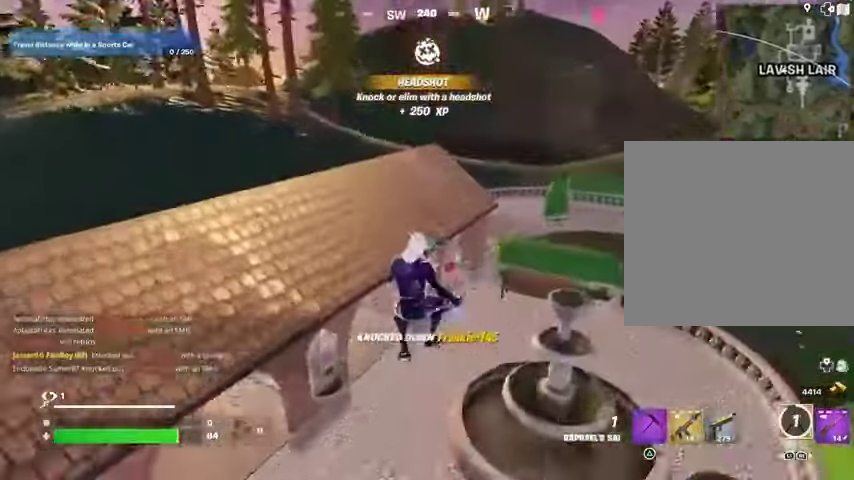
{"dt_ms": 500, "buttons": [], "left_stick": "up", "right_stick": "left", "events": [[167, "left_stick", "up-right"], [200, "R3", "down"], [300, "R3", "up"], [300, "left_stick", "up"], [467, "right_stick", "left"]]}
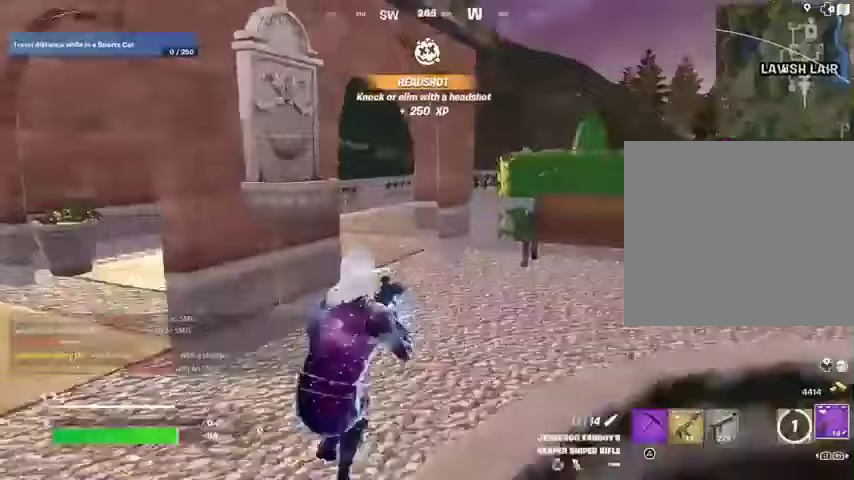
{"dt_ms": 1000, "buttons": [], "left_stick": "up", "right_stick": "center"}
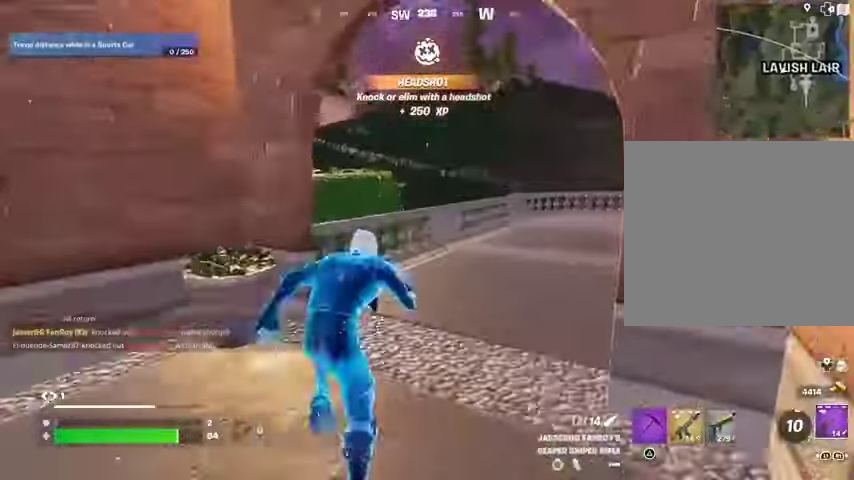
{"dt_ms": 500, "buttons": [], "left_stick": "up-right", "right_stick": "left", "events": [[133, "CROSS", "down"], [200, "CROSS", "up"], [200, "right_stick", "left"], [267, "left_stick", "center"], [433, "left_stick", "up-right"]]}
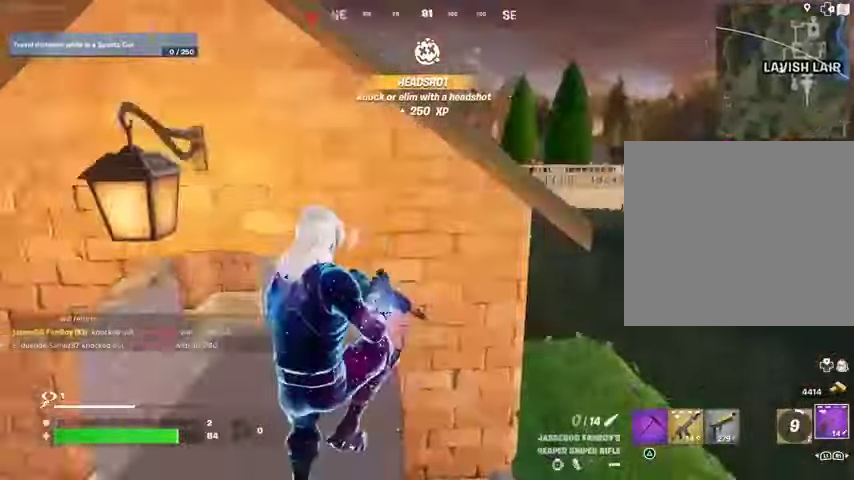
{"dt_ms": 500, "buttons": [], "left_stick": "up", "right_stick": "center", "events": [[33, "right_stick", "center"], [67, "SQUARE", "down"], [100, "R1", "down"], [133, "SQUARE", "up"], [300, "R1", "up"], [367, "left_stick", "up-left"], [433, "left_stick", "up"]]}
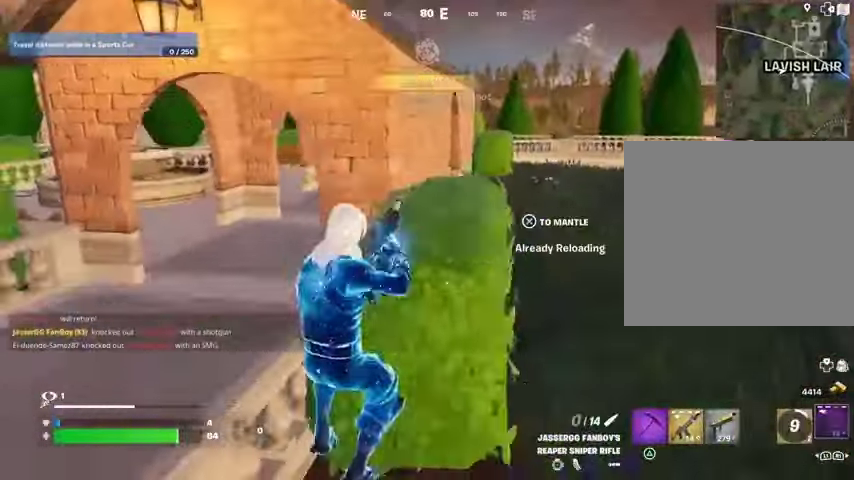
{"dt_ms": 500, "buttons": [], "left_stick": "up", "right_stick": "center", "events": [[233, "CROSS", "down"], [333, "CROSS", "up"]]}
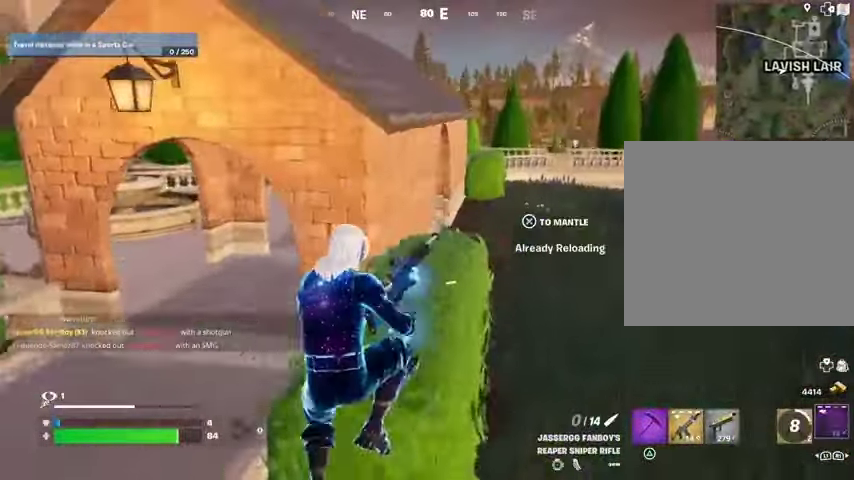
{"dt_ms": 500, "buttons": [], "left_stick": "up", "right_stick": "center", "events": []}
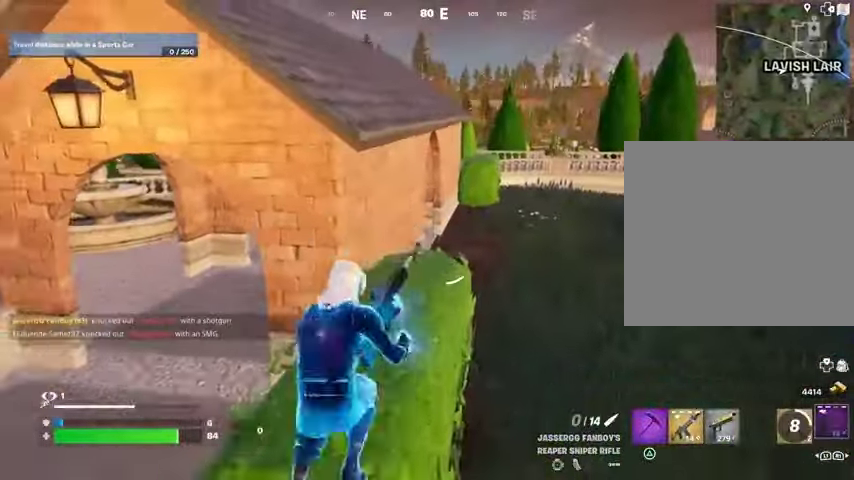
{"dt_ms": 500, "buttons": [], "left_stick": "up", "right_stick": "center", "events": []}
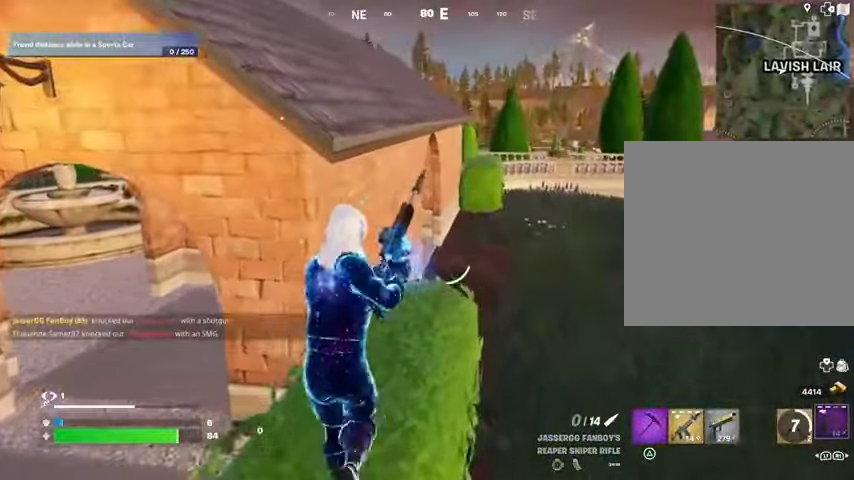
{"dt_ms": 500, "buttons": [], "left_stick": "up-left", "right_stick": "center", "events": [[33, "left_stick", "down"], [500, "left_stick", "up-left"]]}
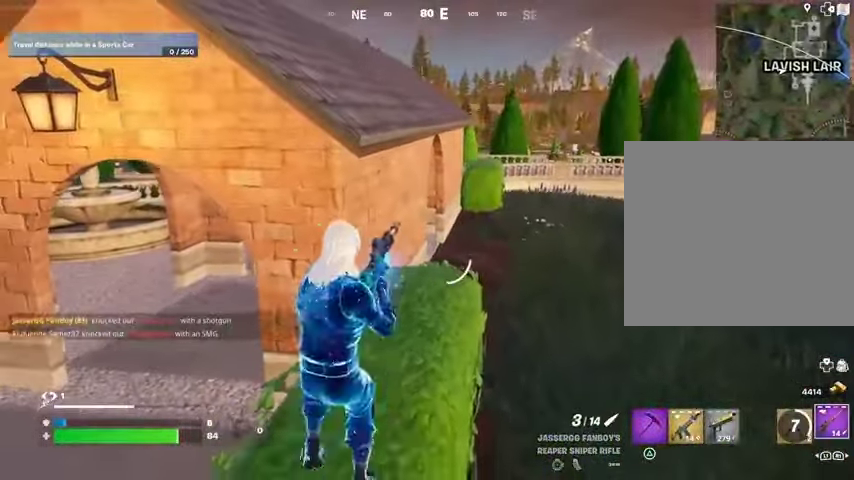
{"dt_ms": 500, "buttons": [], "left_stick": "up-left", "right_stick": "center", "events": [[33, "left_stick", "up"], [200, "L3", "down"], [333, "CROSS", "down"], [333, "L3", "up"], [433, "CROSS", "up"], [500, "left_stick", "up-left"]]}
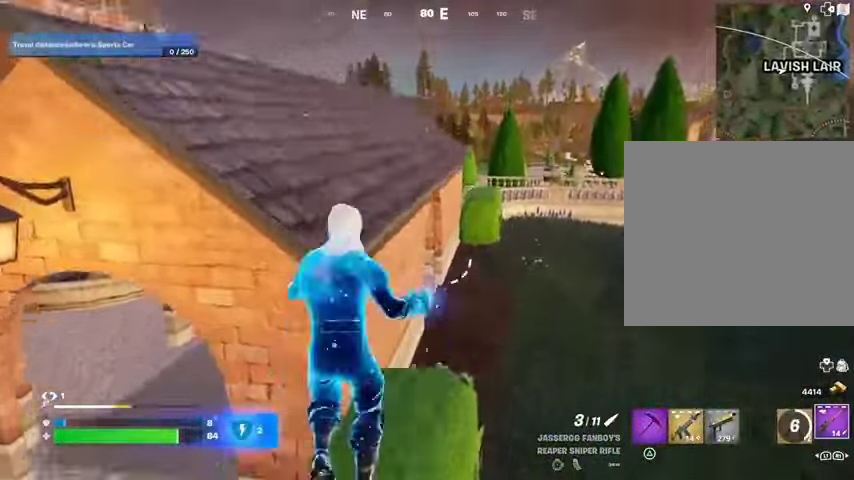
{"dt_ms": 500, "buttons": [], "left_stick": "up-right", "right_stick": "center", "events": [[133, "left_stick", "up"], [333, "R3", "down"], [367, "left_stick", "center"], [400, "R3", "up"], [500, "left_stick", "up-right"]]}
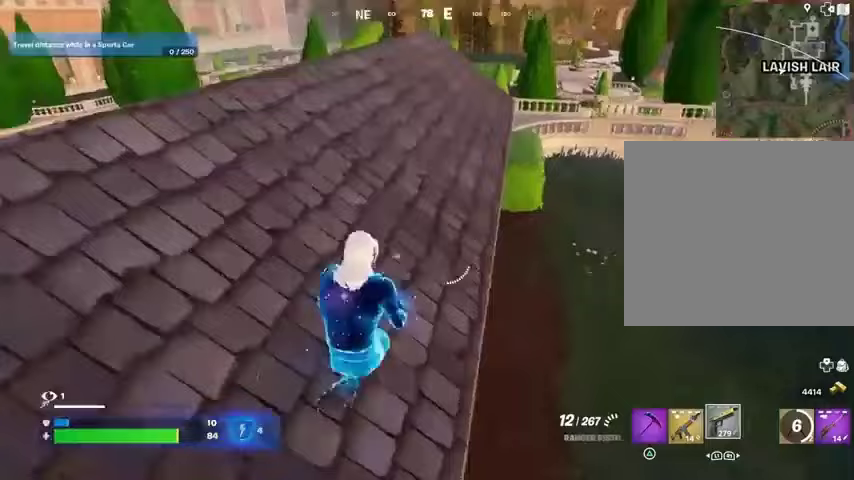
{"dt_ms": 500, "buttons": [], "left_stick": "up-right", "right_stick": "center", "events": [[67, "CROSS", "down"], [100, "SQUARE", "down"], [133, "CROSS", "up"], [167, "SQUARE", "up"]]}
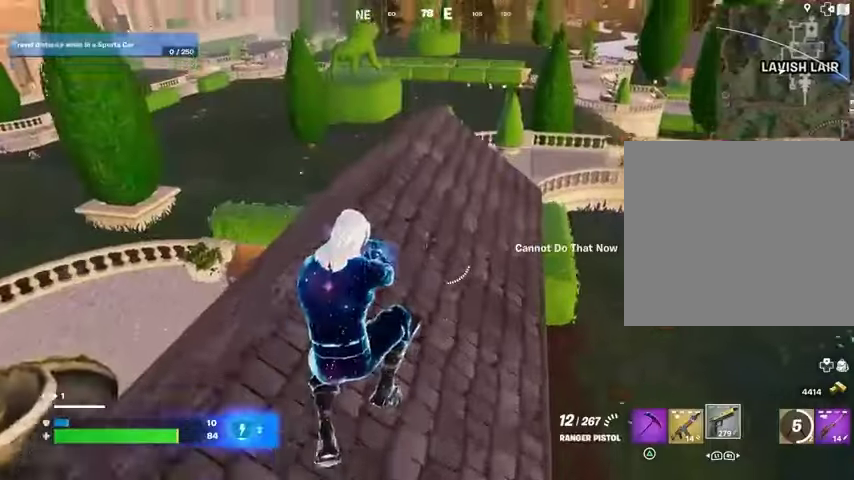
{"dt_ms": 500, "buttons": [], "left_stick": "up", "right_stick": "center", "events": [[267, "left_stick", "up"]]}
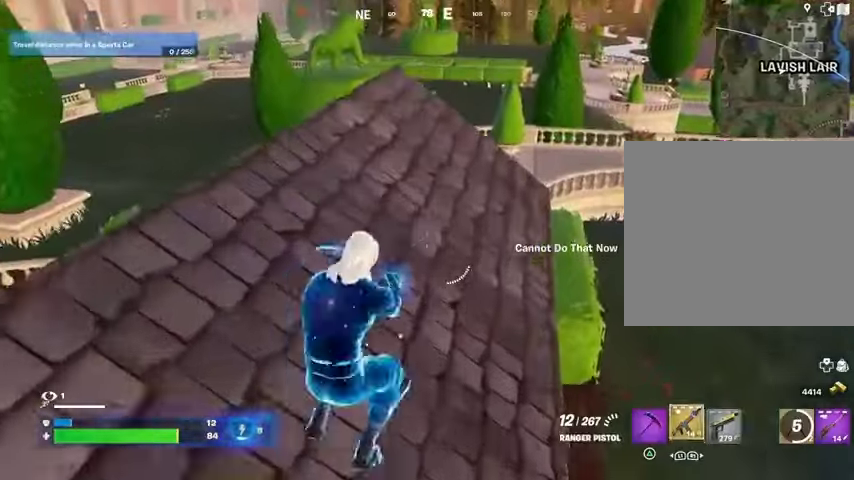
{"dt_ms": 500, "buttons": [], "left_stick": "up-right", "right_stick": "center", "events": [[467, "left_stick", "up-right"]]}
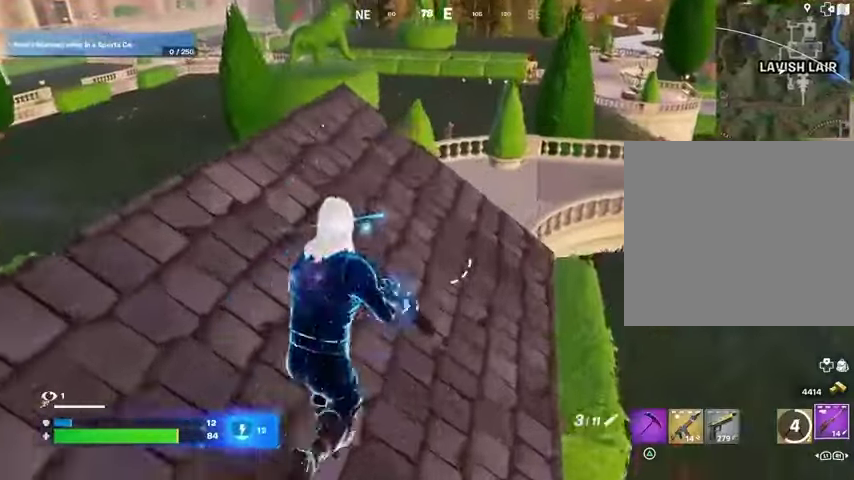
{"dt_ms": 500, "buttons": ["L2"], "left_stick": "center", "right_stick": "center", "events": [[100, "left_stick", "up"], [167, "right_stick", "up"], [233, "right_stick", "center"], [400, "L2", "down"], [500, "left_stick", "center"]]}
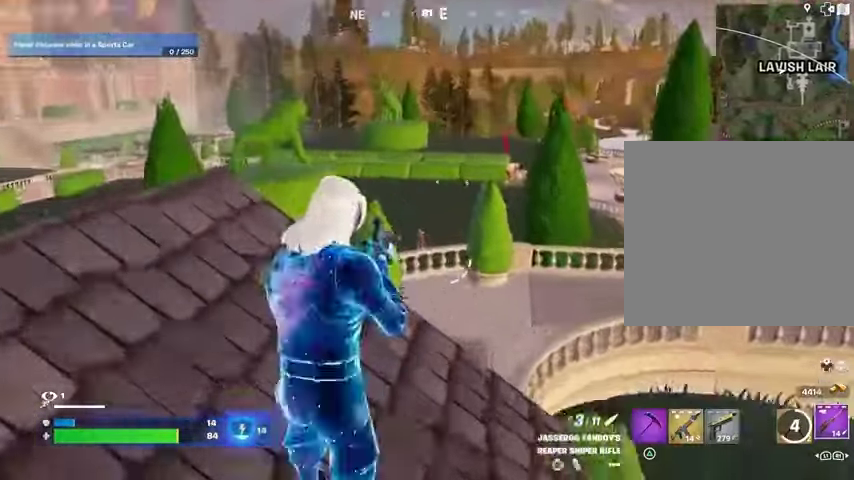
{"dt_ms": 500, "buttons": ["L2"], "left_stick": "center", "right_stick": "center", "events": [[133, "right_stick", "up"], [233, "right_stick", "center"]]}
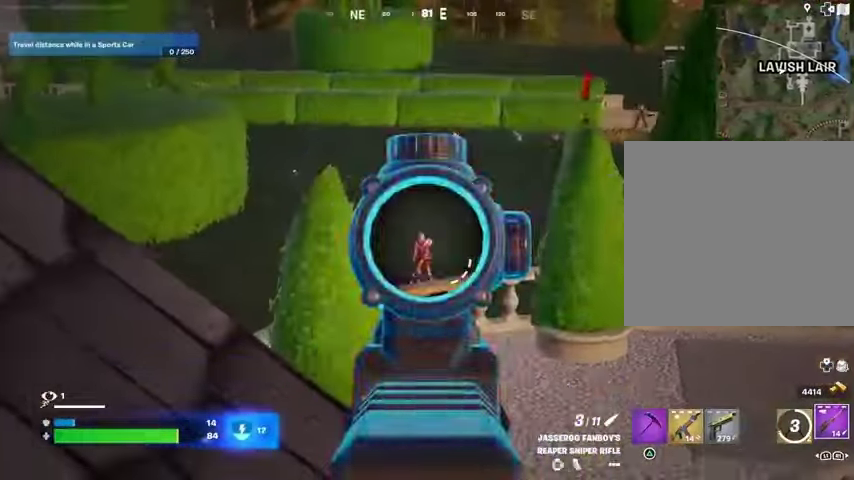
{"dt_ms": 500, "buttons": ["L3"], "left_stick": "up-left", "right_stick": "left", "events": [[133, "R2", "down"], [167, "left_stick", "up-left"], [200, "L2", "up"], [200, "right_stick", "down"], [233, "R2", "up"], [433, "L3", "down"], [500, "right_stick", "left"]]}
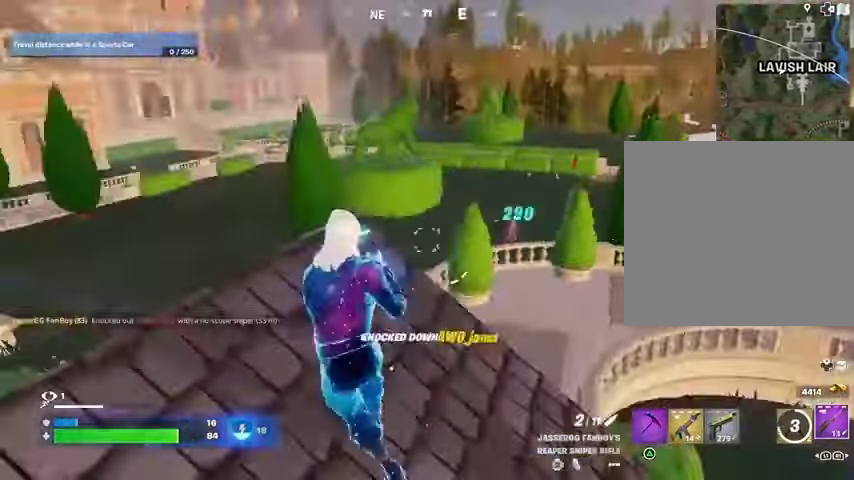
{"dt_ms": 500, "buttons": [], "left_stick": "down", "right_stick": "right", "events": [[33, "L3", "up"], [100, "left_stick", "up"], [167, "right_stick", "center"], [367, "right_stick", "right"], [400, "left_stick", "down"]]}
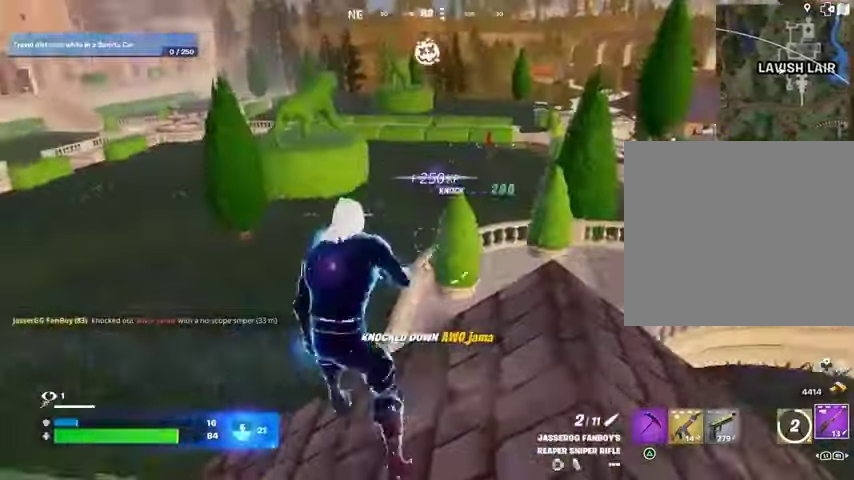
{"dt_ms": 500, "buttons": [], "left_stick": "down-right", "right_stick": "center", "events": [[33, "right_stick", "center"], [167, "left_stick", "down-right"], [267, "right_stick", "left"], [467, "right_stick", "center"]]}
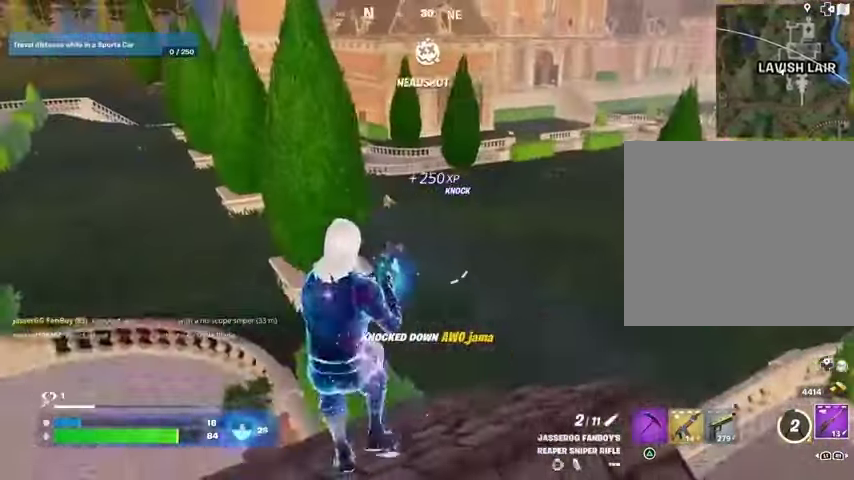
{"dt_ms": 500, "buttons": [], "left_stick": "down", "right_stick": "right", "events": [[433, "right_stick", "right"], [467, "left_stick", "down"]]}
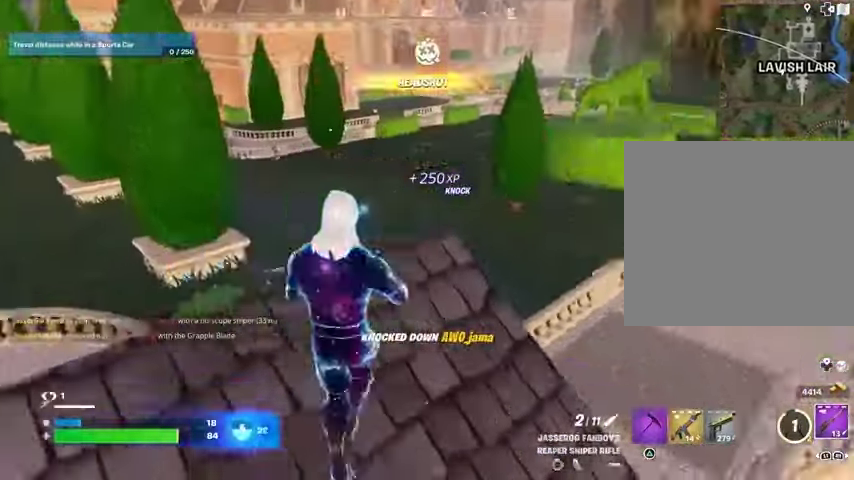
{"dt_ms": 500, "buttons": ["L2"], "left_stick": "left", "right_stick": "center", "events": [[33, "right_stick", "center"], [100, "L2", "down"], [100, "left_stick", "left"], [233, "right_stick", "up-left"], [400, "right_stick", "center"]]}
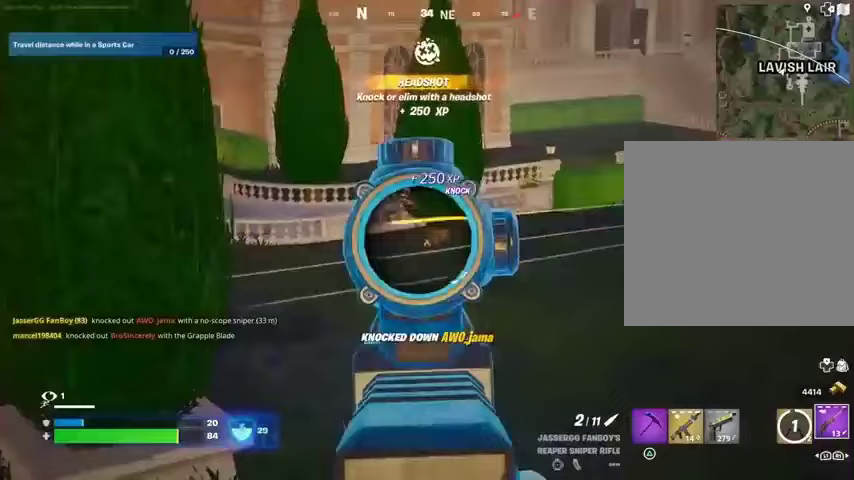
{"dt_ms": 500, "buttons": ["L2"], "left_stick": "down-right", "right_stick": "down-right", "events": [[67, "right_stick", "down-right"], [233, "right_stick", "center"], [400, "left_stick", "down-right"], [433, "right_stick", "down-right"]]}
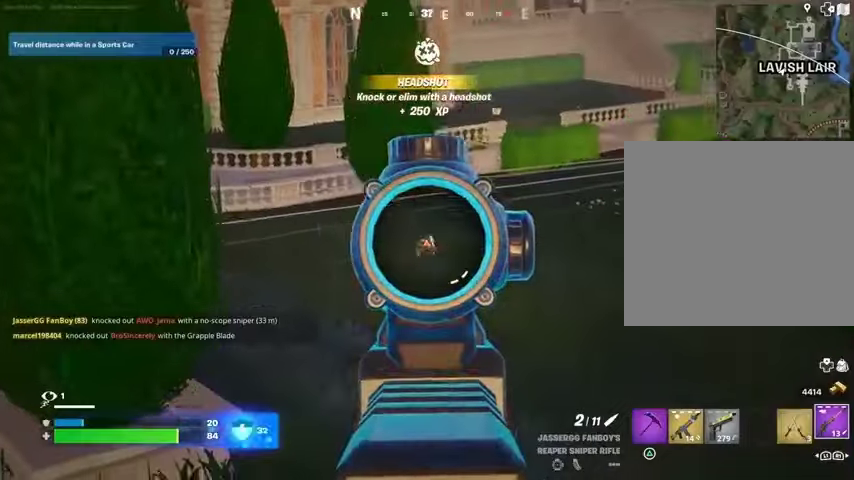
{"dt_ms": 500, "buttons": ["L2"], "left_stick": "up-left", "right_stick": "up-left", "events": [[67, "right_stick", "center"], [100, "left_stick", "up-right"], [133, "right_stick", "up-right"], [400, "left_stick", "up"], [500, "left_stick", "up-left"], [500, "right_stick", "up-left"]]}
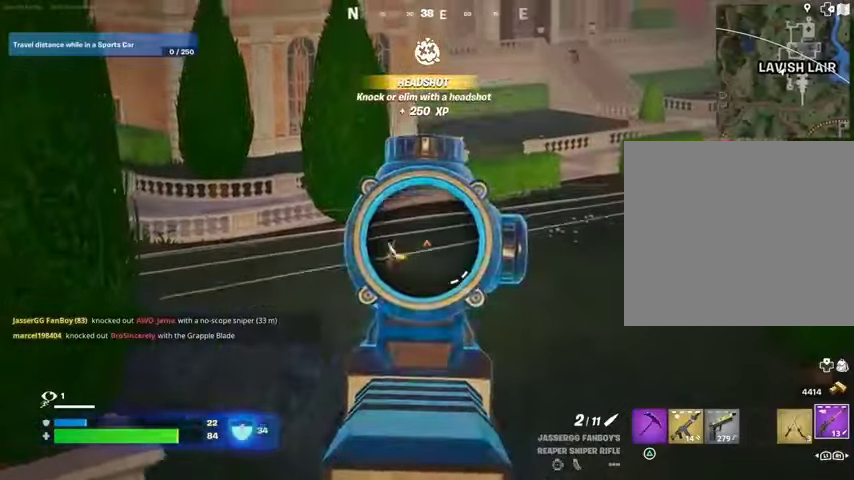
{"dt_ms": 500, "buttons": [], "left_stick": "left", "right_stick": "center", "events": [[67, "right_stick", "left"], [300, "R2", "down"], [367, "L3", "down"], [433, "L2", "up"], [433, "L3", "up"], [433, "R2", "up"], [433, "left_stick", "left"], [467, "right_stick", "center"]]}
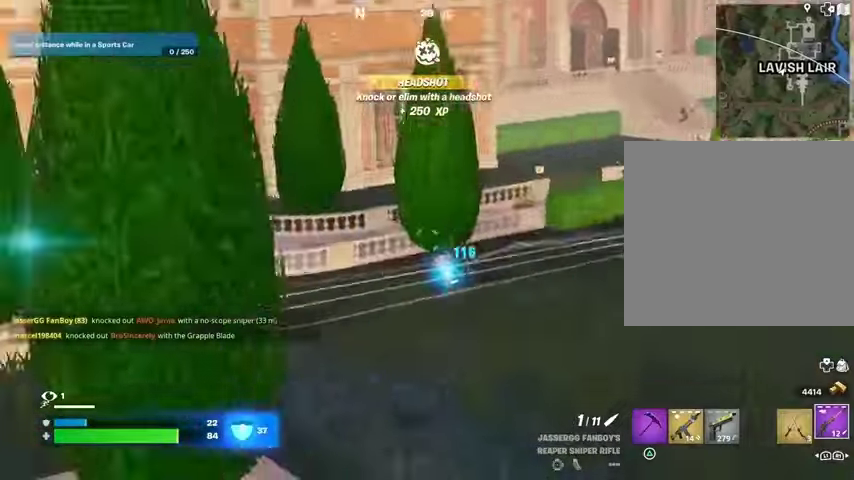
{"dt_ms": 500, "buttons": [], "left_stick": "down-right", "right_stick": "center", "events": [[33, "right_stick", "right"], [200, "left_stick", "down-left"], [300, "left_stick", "down"], [433, "left_stick", "down-right"], [433, "right_stick", "center"]]}
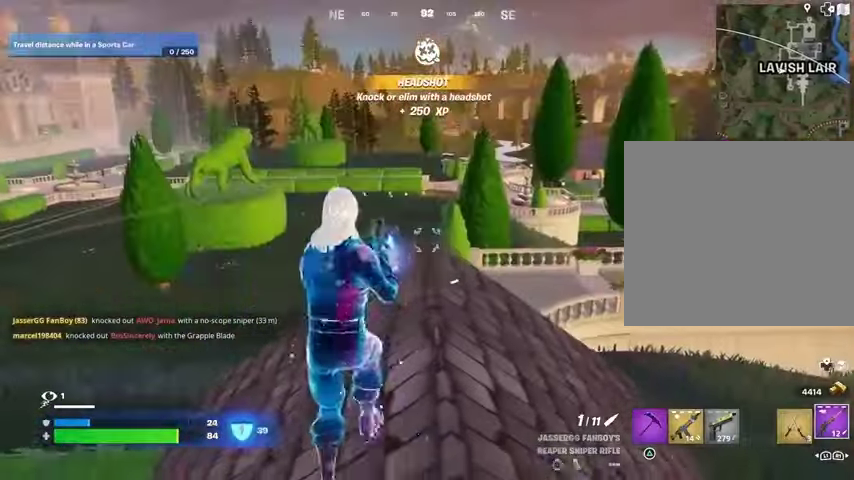
{"dt_ms": 500, "buttons": [], "left_stick": "down-right", "right_stick": "center", "events": []}
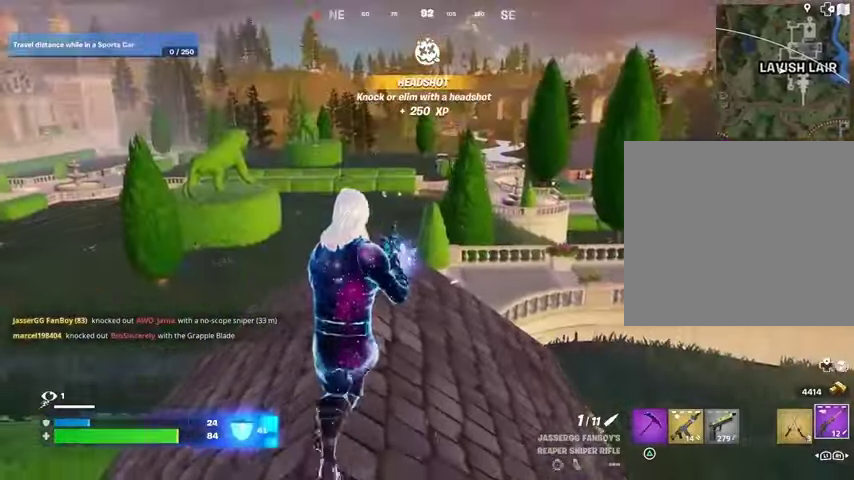
{"dt_ms": 500, "buttons": [], "left_stick": "up-right", "right_stick": "center", "events": [[200, "left_stick", "right"], [367, "left_stick", "up-right"]]}
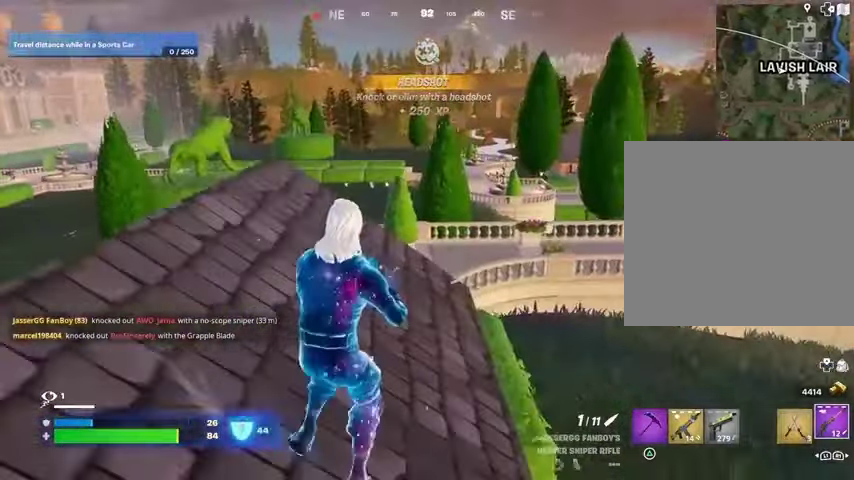
{"dt_ms": 500, "buttons": [], "left_stick": "up-left", "right_stick": "center", "events": [[167, "left_stick", "up"], [500, "left_stick", "up-left"]]}